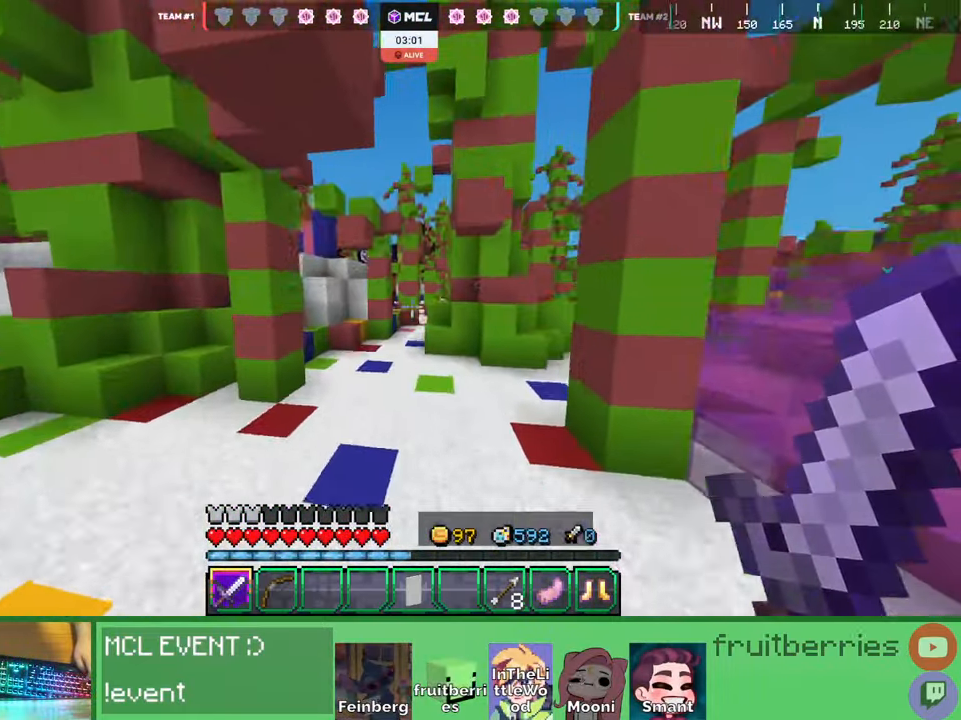
Gameplay with keyboard and mouse; each line is a JSON object with the keys and mouse buttons held at the frame after it. "events" lists presses ("down") and releases ("up") of "a", "ctrl", "d", "e", "q", "s", "shift", "space", "w", "mouse_left", "mouse_wheel", "mouse_right", "mouse_mb4" and "mouse_mb5" between this image and that frame as [ms after this image, input, new state], when the widget could be followed in between. "mouse_left", "mouse_wheel", "mouse_right", "mouse_mb4", "mouse_mb5" = the "left", "wheel", "right", "mb4", "mb5" buttons of the "mouse" list. No other keys are recorded. Fast repeated clicks can show as one long hold. "wheel" means that the mouse wheel is clicked or scrolled. Mouse movement is not recorded. Not read: other_keys.
{"keys": ["space", "w"], "mouse": [], "events": [[134, "space", "up"], [384, "space", "down"]]}
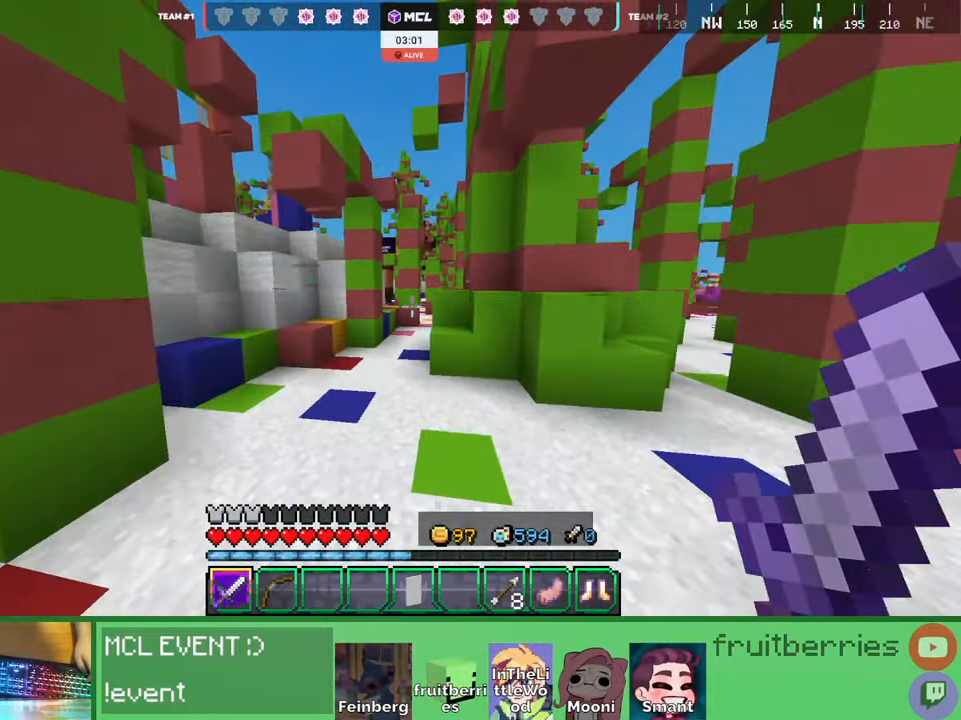
{"keys": ["space", "w"], "mouse": [], "events": [[234, "space", "up"], [350, "space", "down"]]}
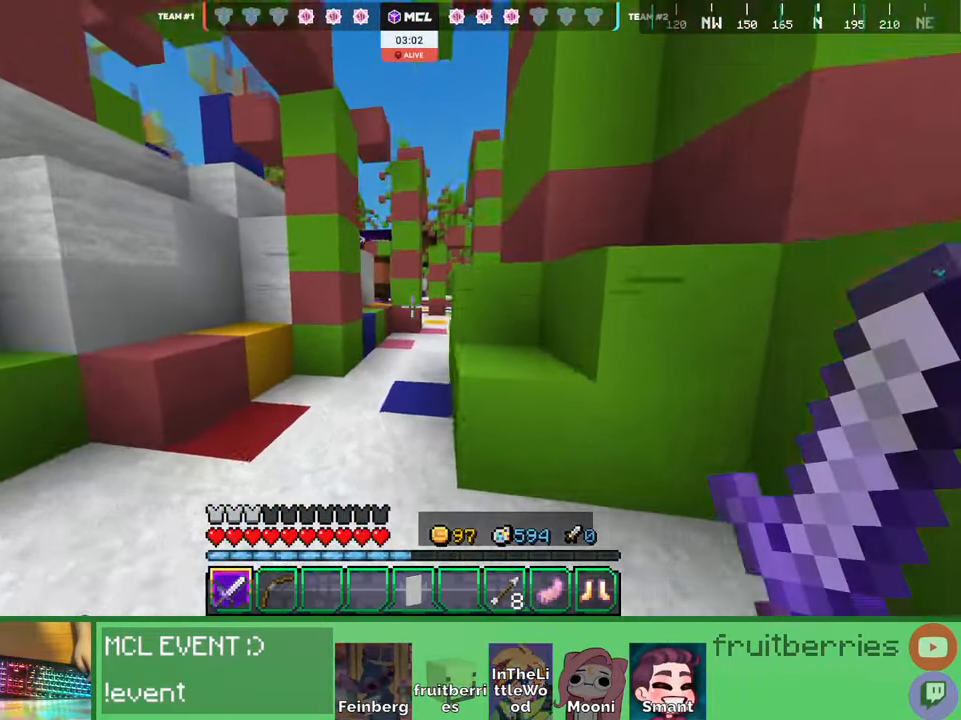
{"keys": ["w"], "mouse": [], "events": [[167, "d", "down"], [234, "space", "up"], [350, "d", "up"]]}
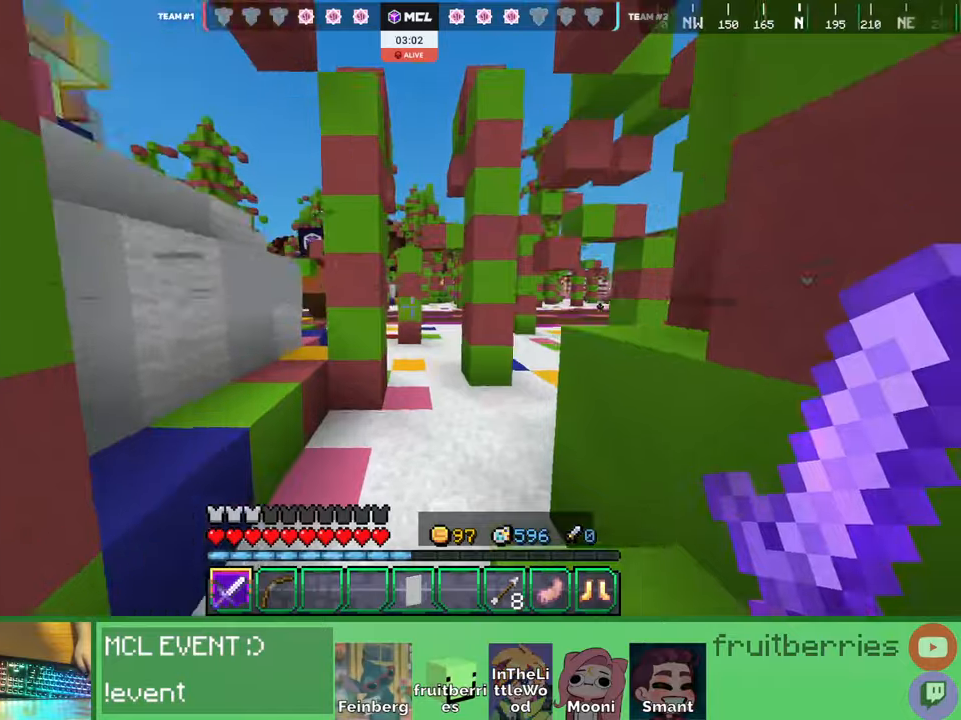
{"keys": ["w"], "mouse": [], "events": []}
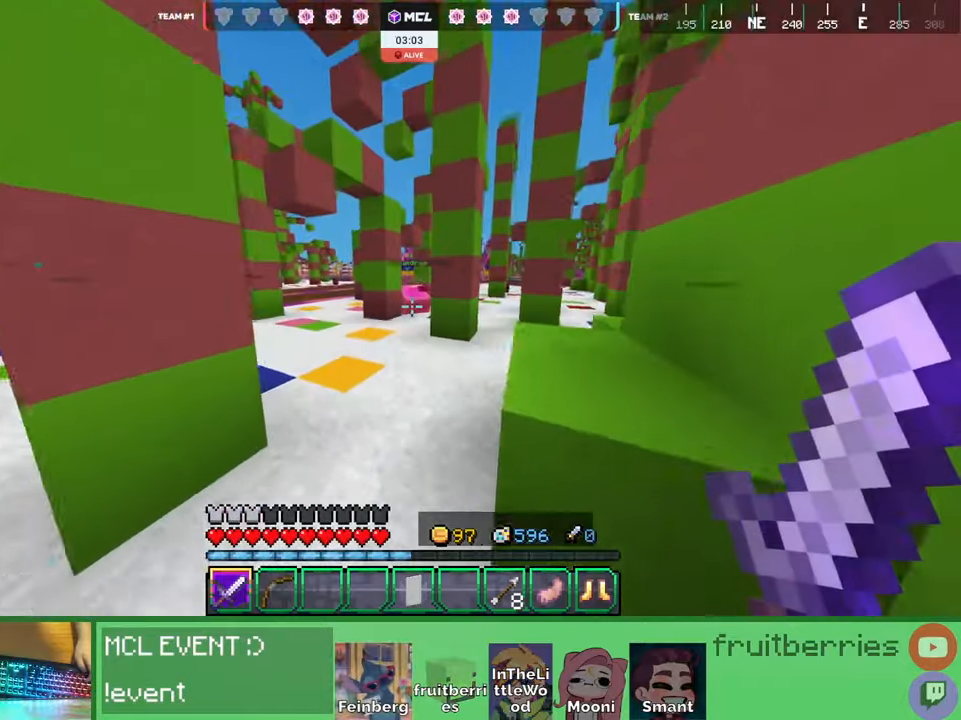
{"keys": ["w"], "mouse": [], "events": []}
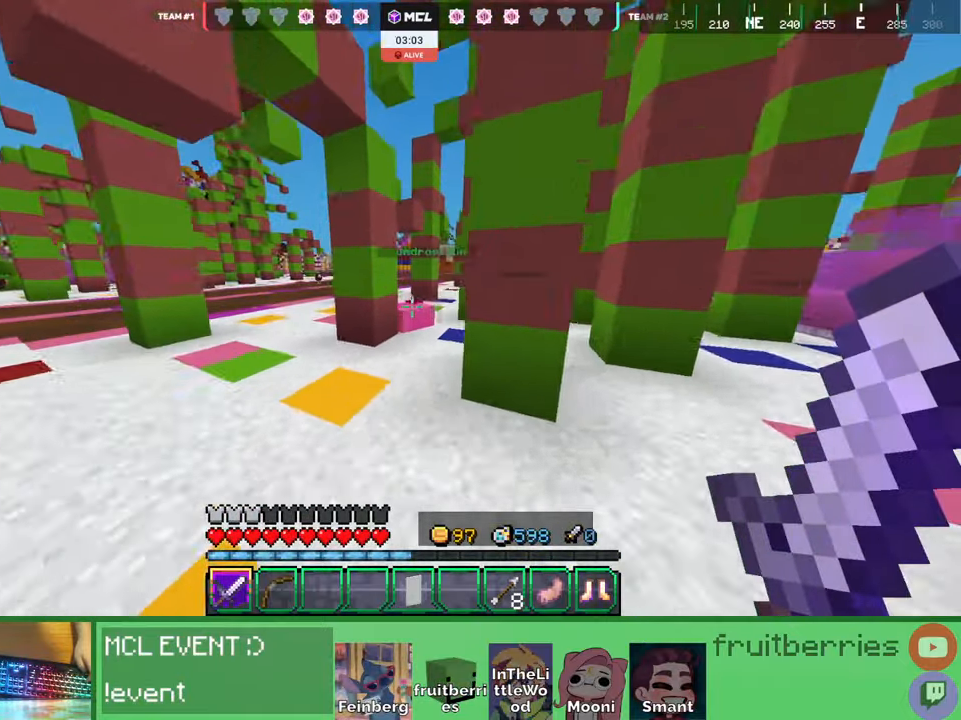
{"keys": ["w"], "mouse": [], "events": [[367, "d", "down"], [500, "d", "up"]]}
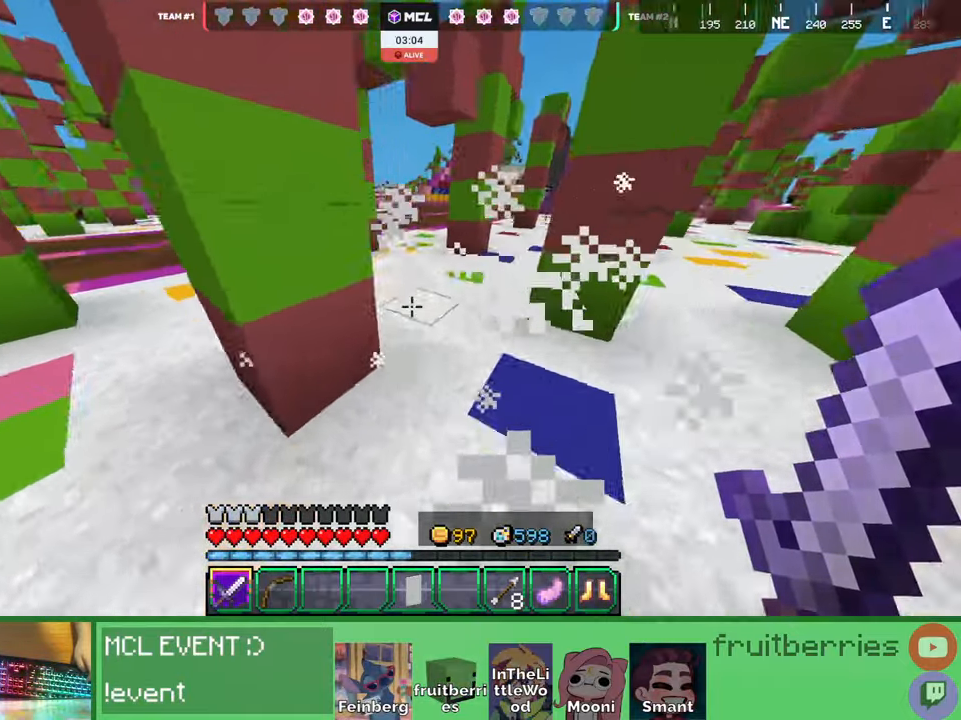
{"keys": ["w"], "mouse": [], "events": []}
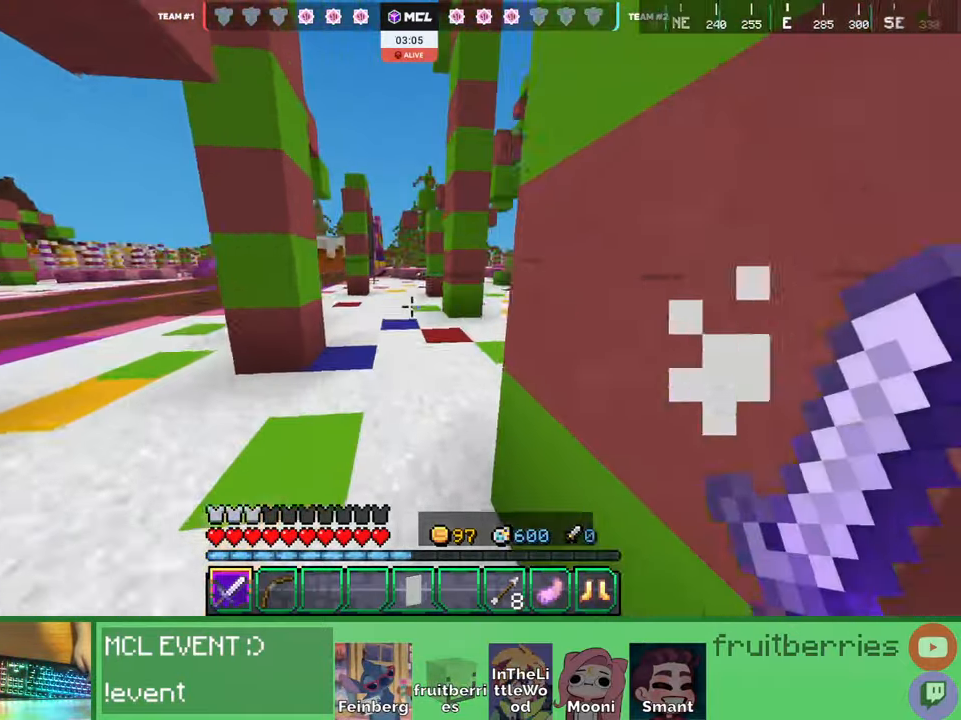
{"keys": ["a", "w"], "mouse": [], "events": [[267, "space", "down"], [417, "a", "down"], [500, "space", "up"]]}
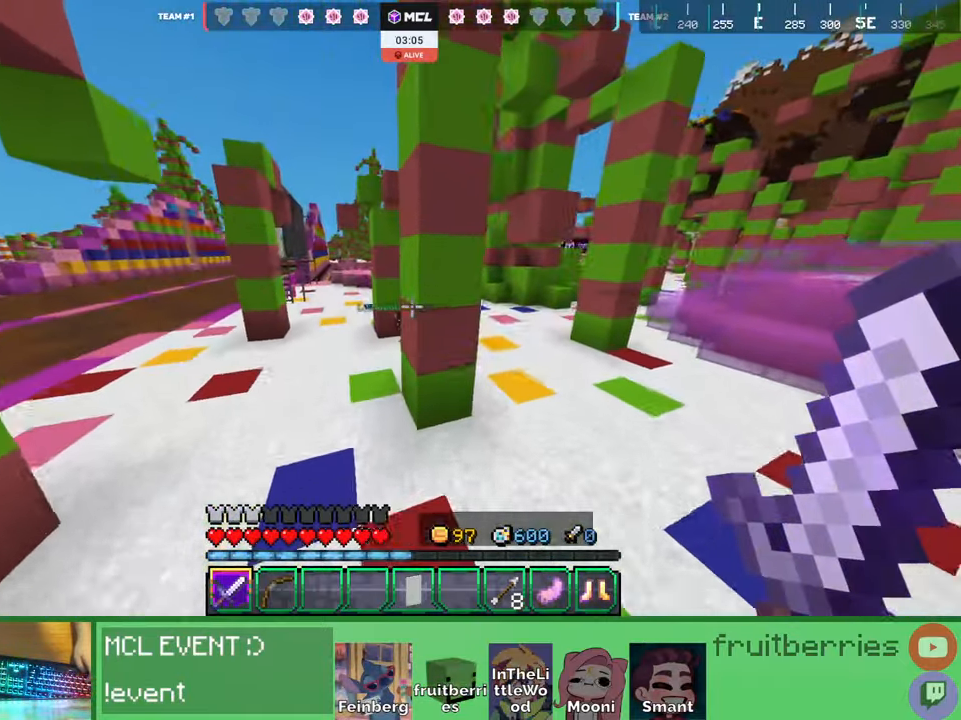
{"keys": ["w"], "mouse": [], "events": [[434, "a", "up"]]}
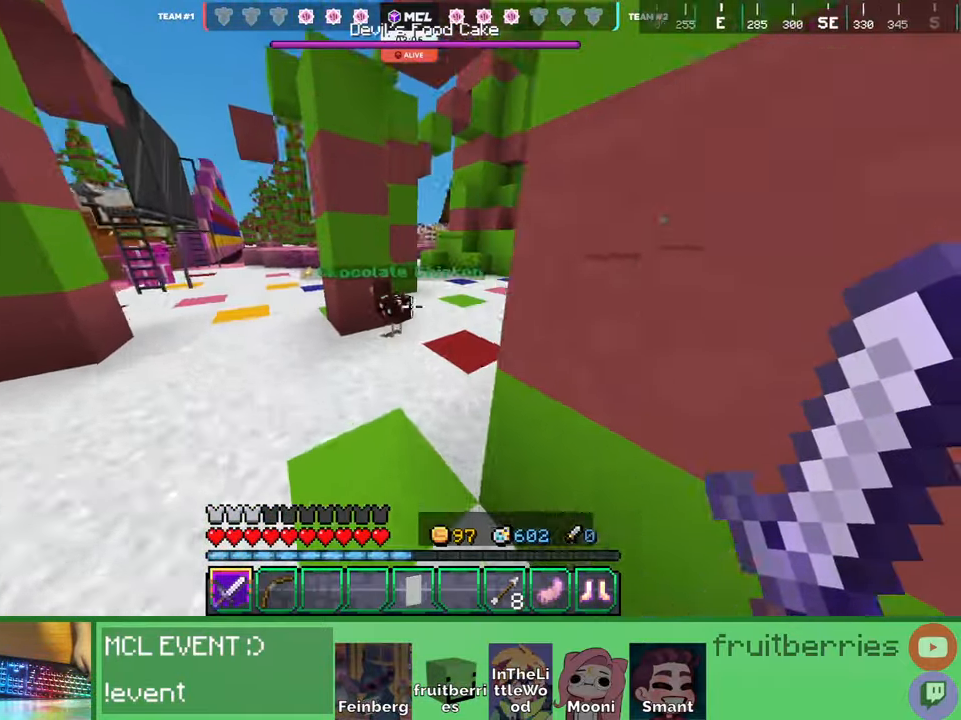
{"keys": ["d", "space"], "mouse": [], "events": [[150, "w", "up"], [167, "mouse_left", "down"], [250, "mouse_left", "up"], [317, "d", "down"], [367, "w", "down"], [400, "space", "down"], [484, "w", "up"]]}
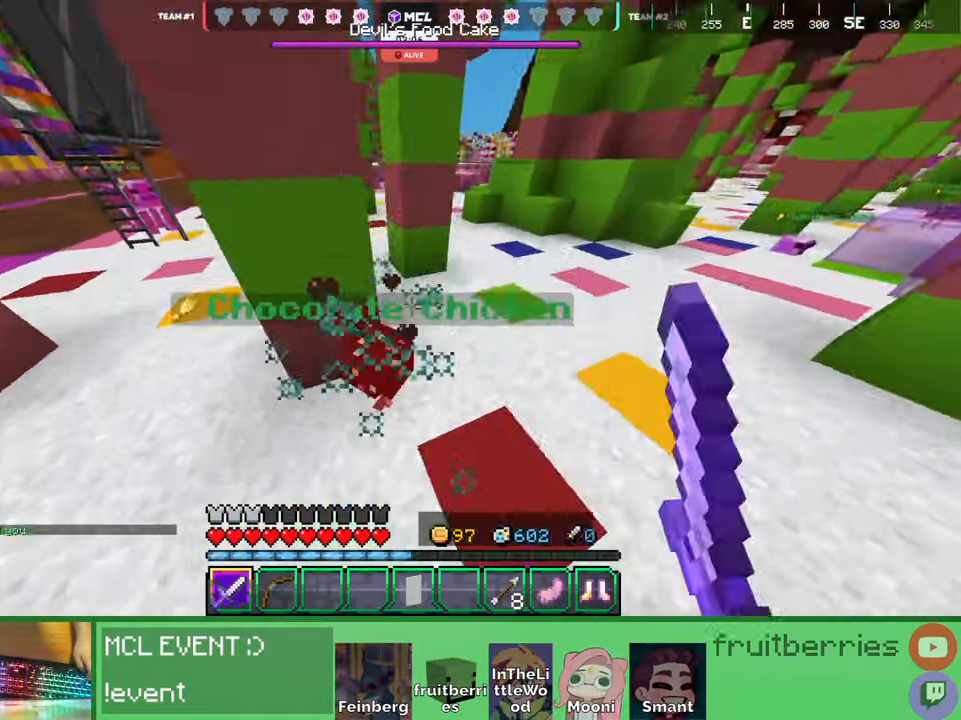
{"keys": ["d", "w"], "mouse": [], "events": [[84, "space", "up"], [267, "mouse_left", "down"], [350, "mouse_left", "up"], [467, "w", "down"]]}
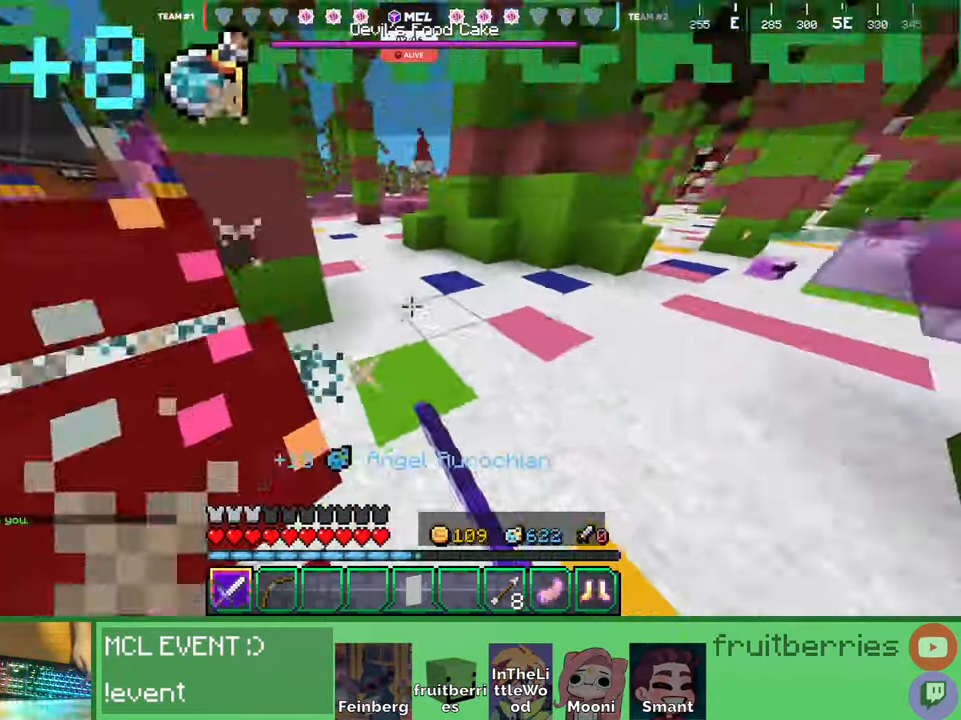
{"keys": ["w"], "mouse": [], "events": [[117, "d", "up"], [217, "space", "down"], [250, "d", "down"], [417, "d", "up"], [434, "space", "up"]]}
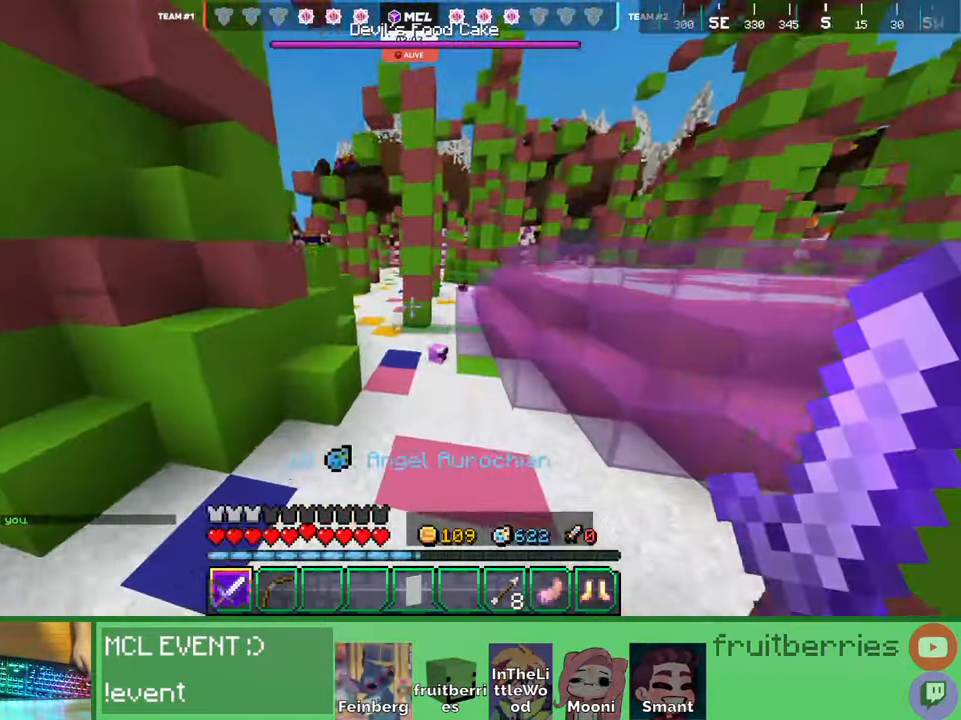
{"keys": [], "mouse": ["left"], "events": [[117, "d", "down"], [150, "d", "up"], [317, "w", "up"], [467, "mouse_left", "down"]]}
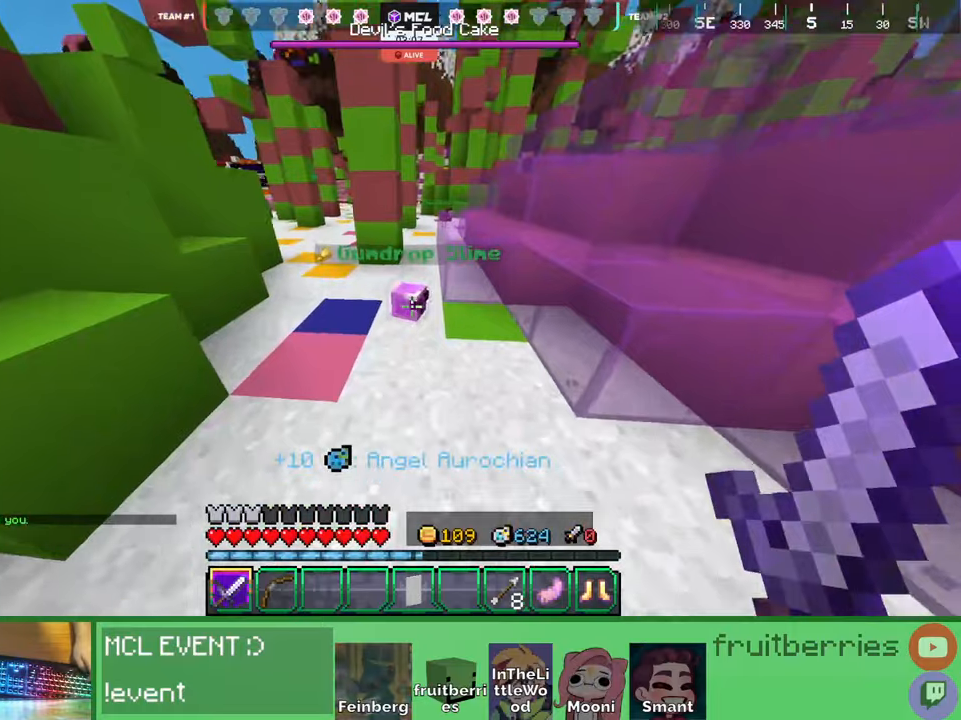
{"keys": ["w"], "mouse": ["left"], "events": [[34, "mouse_left", "up"], [84, "mouse_left", "down"], [134, "w", "down"], [167, "mouse_left", "up"], [217, "mouse_left", "down"], [300, "mouse_left", "up"], [334, "space", "down"], [400, "d", "down"], [467, "mouse_left", "down"], [484, "d", "up"], [484, "space", "up"]]}
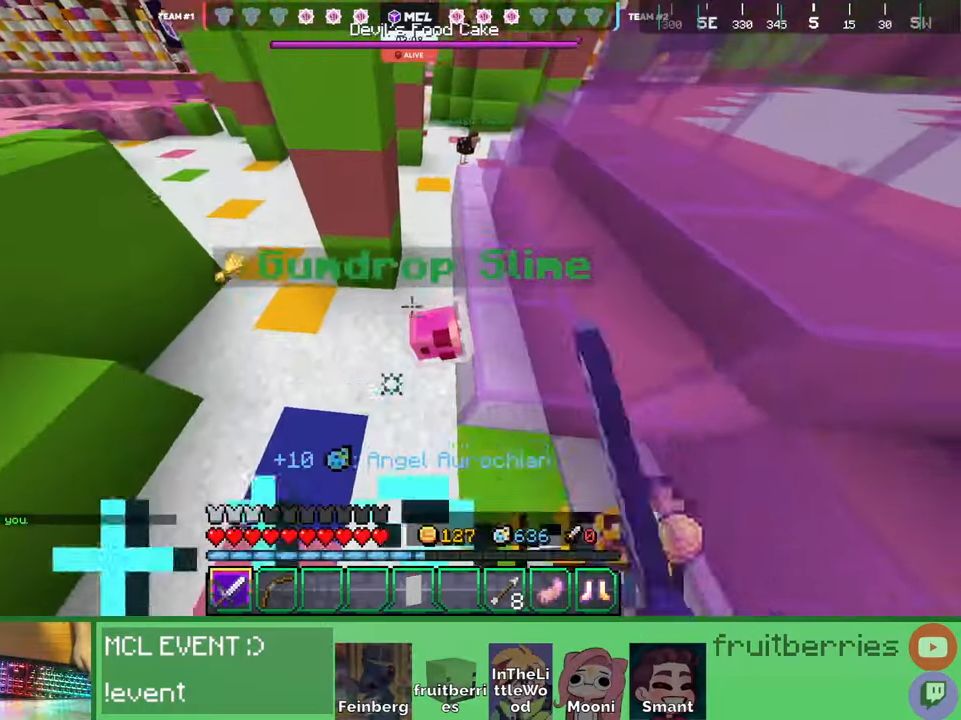
{"keys": ["space", "w"], "mouse": [], "events": [[50, "mouse_left", "up"], [134, "mouse_left", "down"], [200, "mouse_left", "up"], [284, "mouse_left", "down"], [334, "mouse_left", "up"], [367, "space", "down"]]}
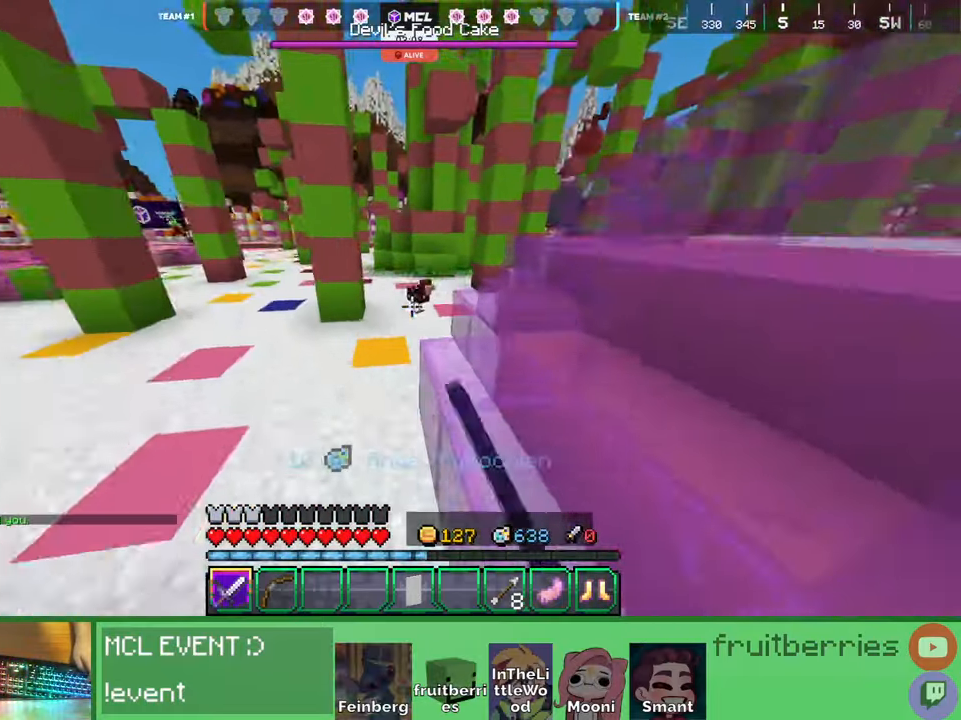
{"keys": [], "mouse": ["left"], "events": [[134, "d", "down"], [150, "space", "up"], [234, "d", "up"], [300, "w", "up"], [450, "mouse_left", "down"]]}
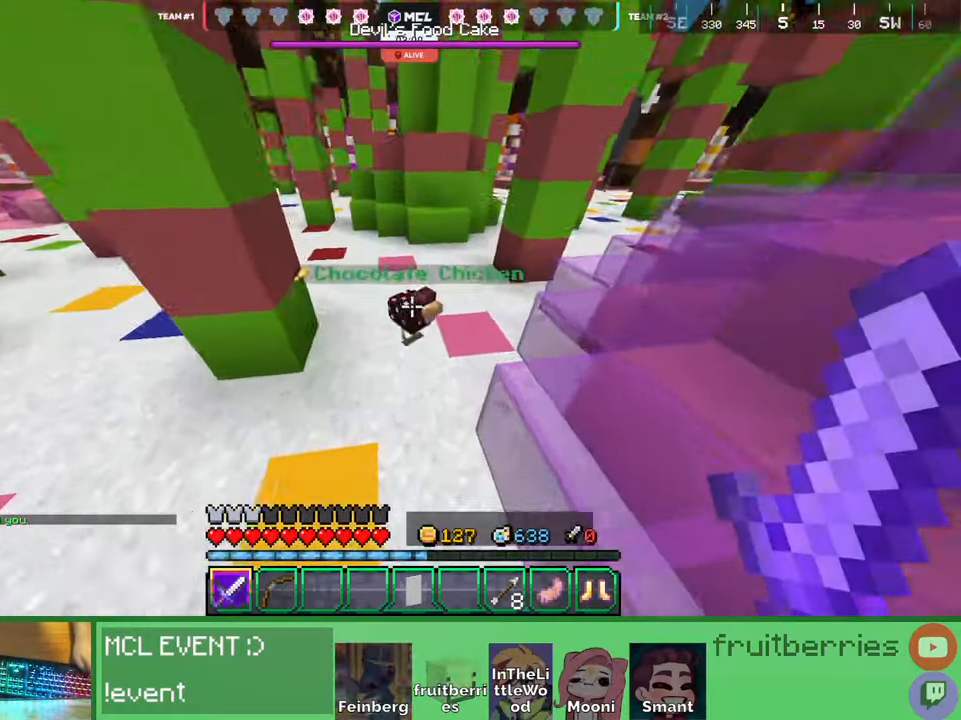
{"keys": ["a", "w"], "mouse": [], "events": [[34, "mouse_left", "up"], [84, "mouse_left", "down"], [167, "mouse_left", "up"], [200, "mouse_left", "down"], [217, "w", "down"], [267, "space", "down"], [284, "mouse_left", "up"], [400, "a", "down"], [467, "space", "up"]]}
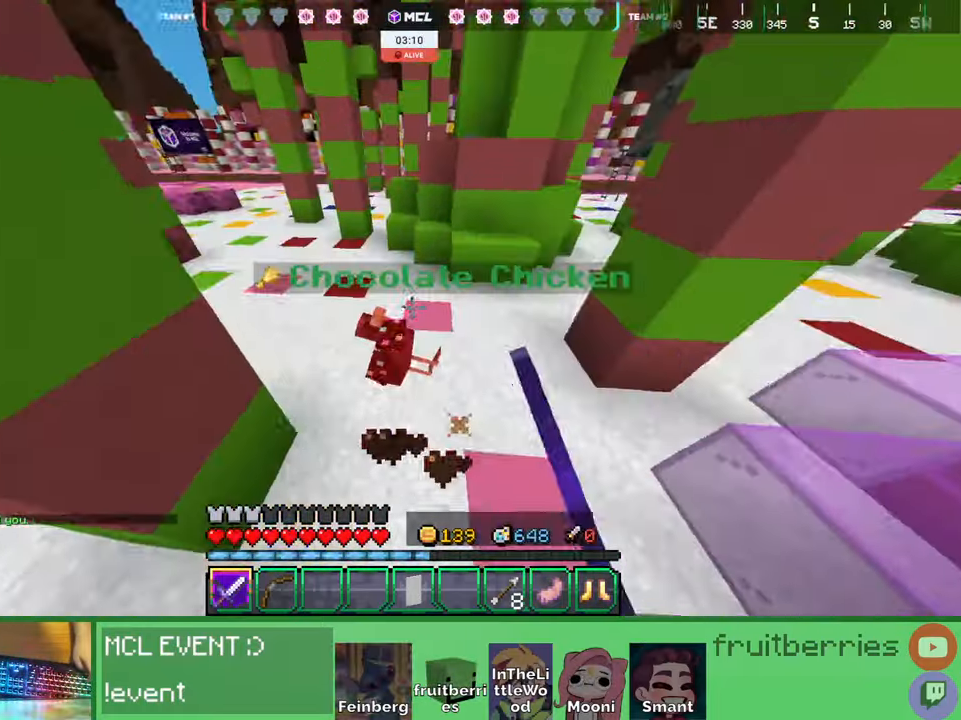
{"keys": ["w"], "mouse": [], "events": [[50, "w", "up"], [150, "w", "down"], [284, "a", "up"]]}
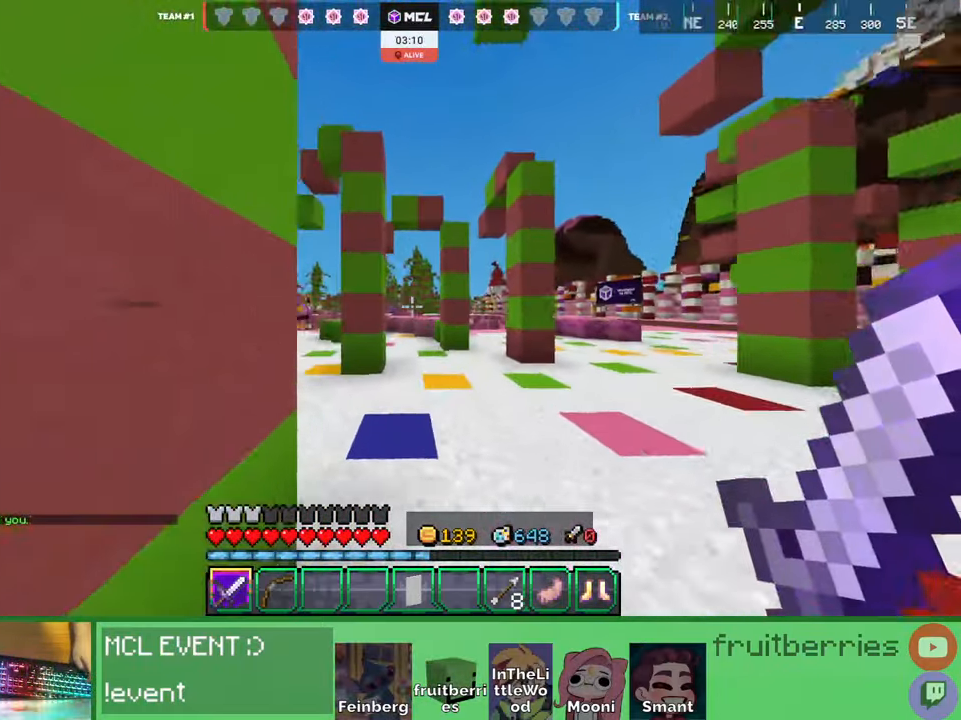
{"keys": ["space", "w"], "mouse": [], "events": [[417, "space", "down"]]}
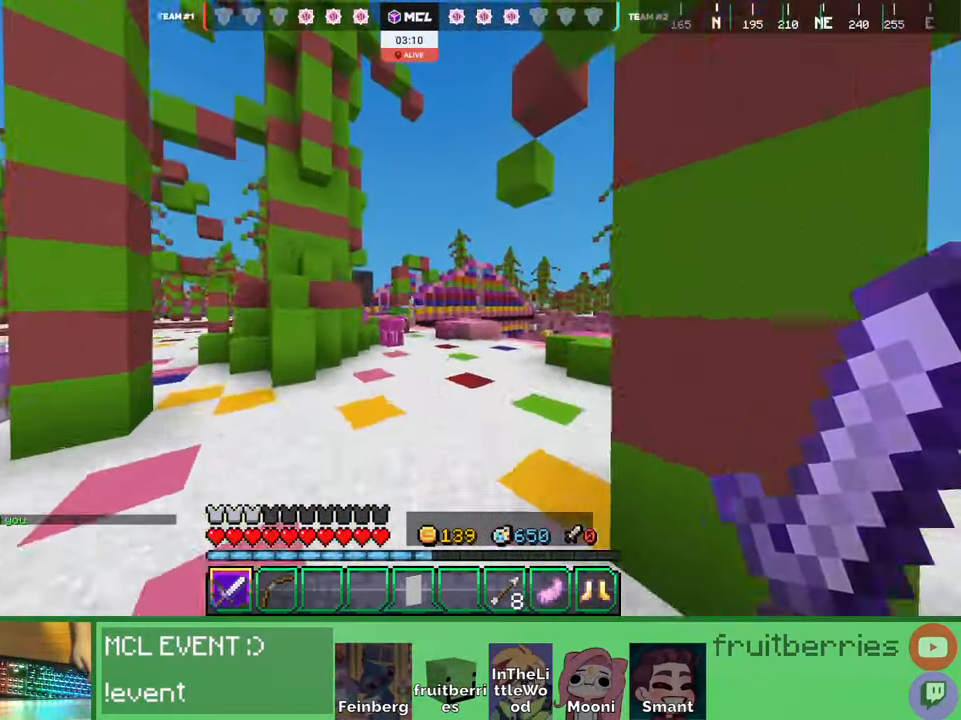
{"keys": ["space", "w"], "mouse": [], "events": [[117, "space", "up"], [334, "space", "down"]]}
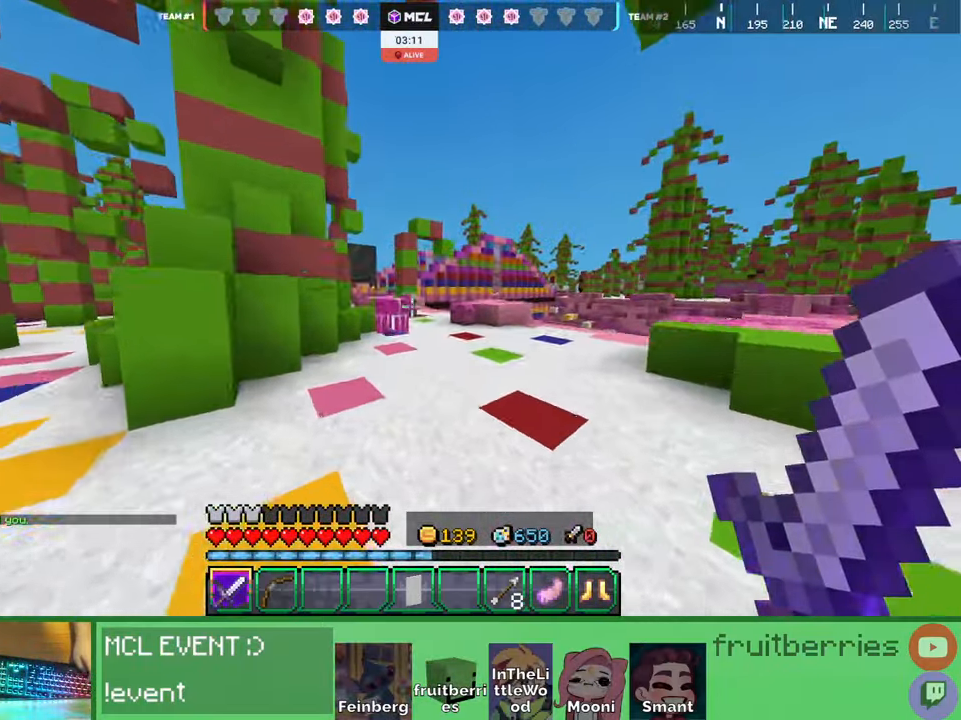
{"keys": ["d", "w"], "mouse": [], "events": [[250, "space", "up"], [467, "d", "down"]]}
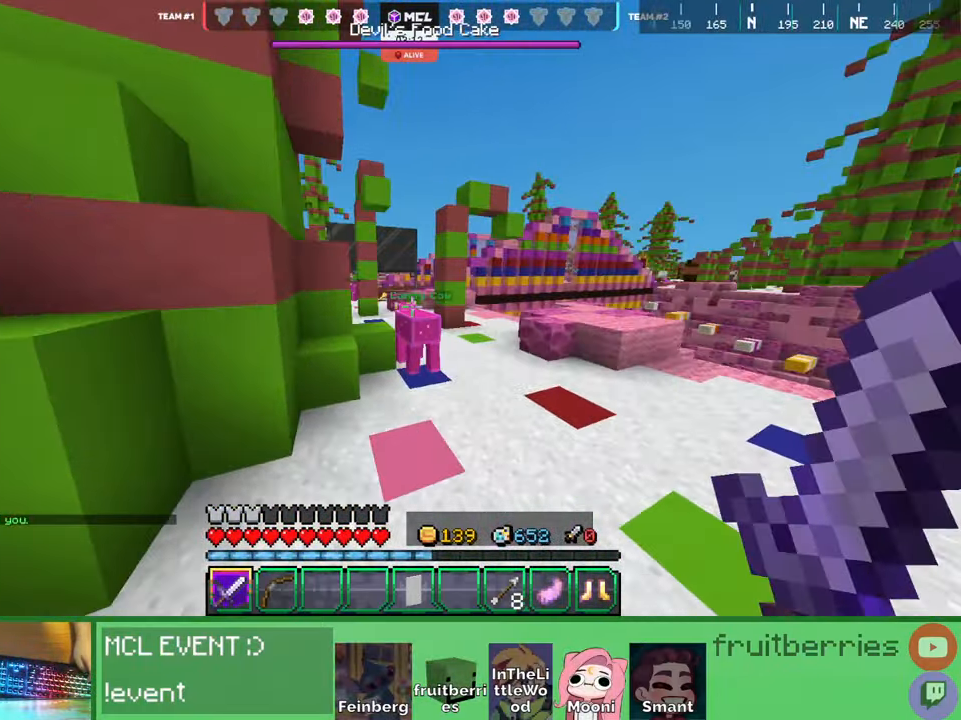
{"keys": ["w"], "mouse": ["left"], "events": [[84, "d", "up"], [234, "d", "down"], [400, "d", "up"], [434, "mouse_left", "down"]]}
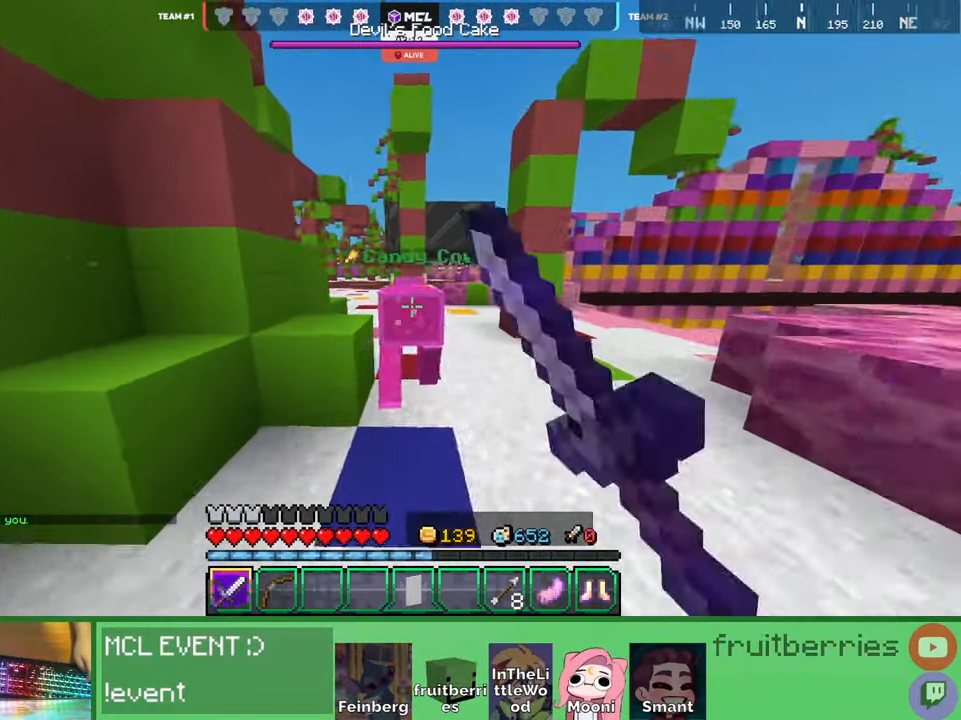
{"keys": [], "mouse": ["left"], "events": [[50, "d", "down"], [50, "mouse_left", "up"], [84, "space", "down"], [167, "d", "up"], [267, "space", "up"], [367, "w", "up"], [467, "mouse_left", "down"]]}
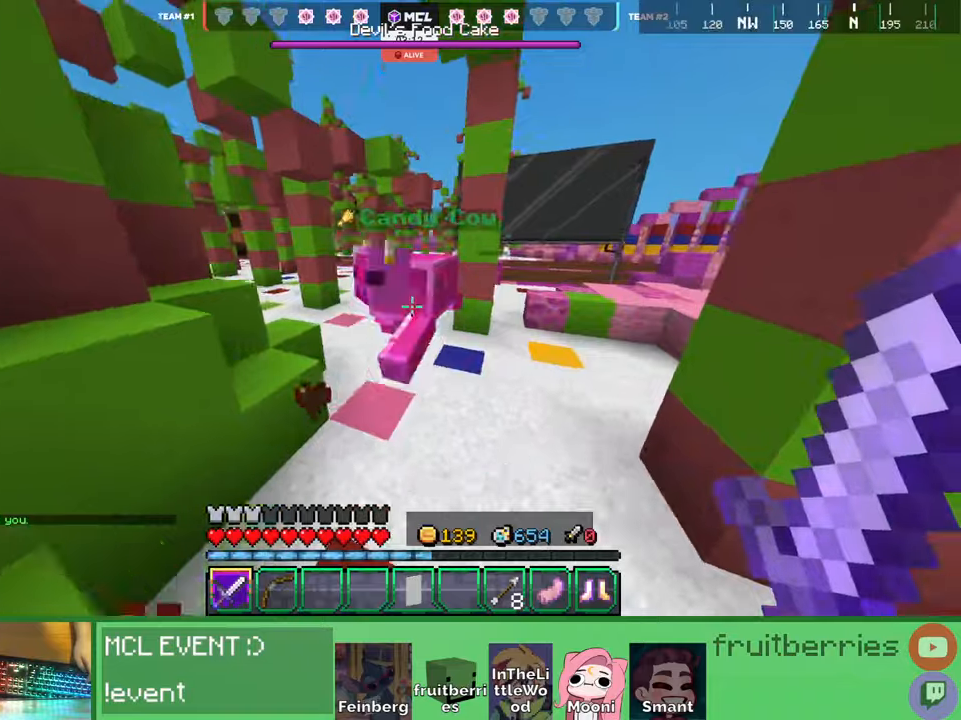
{"keys": ["a", "space", "w"], "mouse": [], "events": [[17, "a", "down"], [34, "w", "down"], [50, "mouse_left", "up"], [100, "mouse_left", "down"], [117, "space", "down"], [200, "mouse_left", "up"], [234, "mouse_left", "down"], [334, "mouse_left", "up"], [384, "a", "up"], [384, "mouse_left", "down"], [467, "mouse_left", "up"], [484, "a", "down"]]}
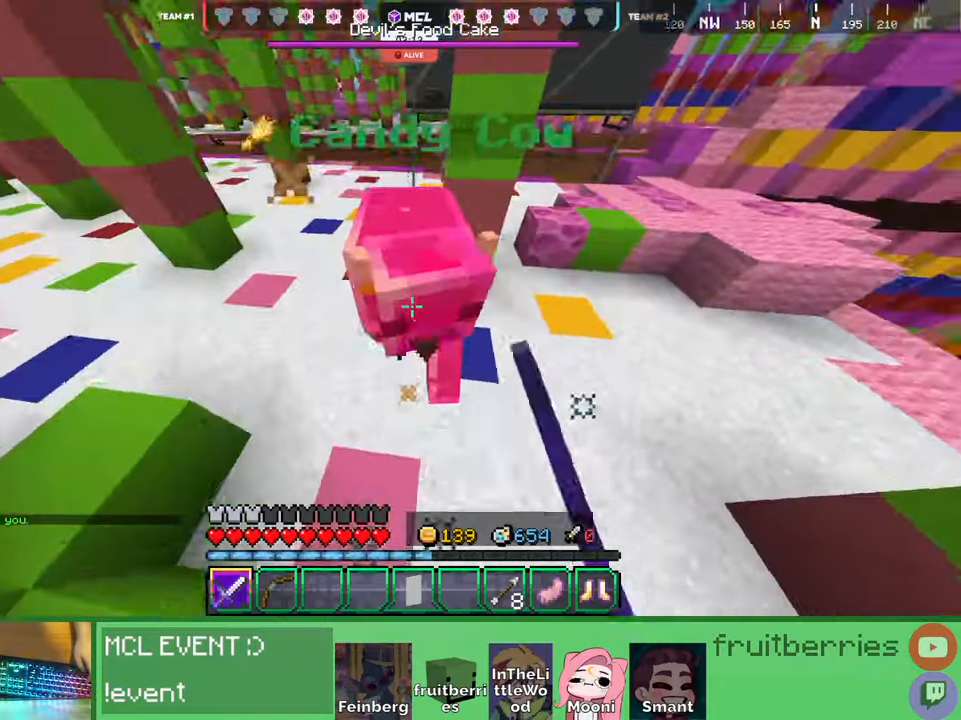
{"keys": ["a", "w"], "mouse": [], "events": [[17, "space", "up"], [34, "mouse_left", "down"], [100, "mouse_left", "up"], [167, "mouse_left", "down"], [267, "mouse_left", "up"], [317, "mouse_left", "down"], [384, "mouse_left", "up"]]}
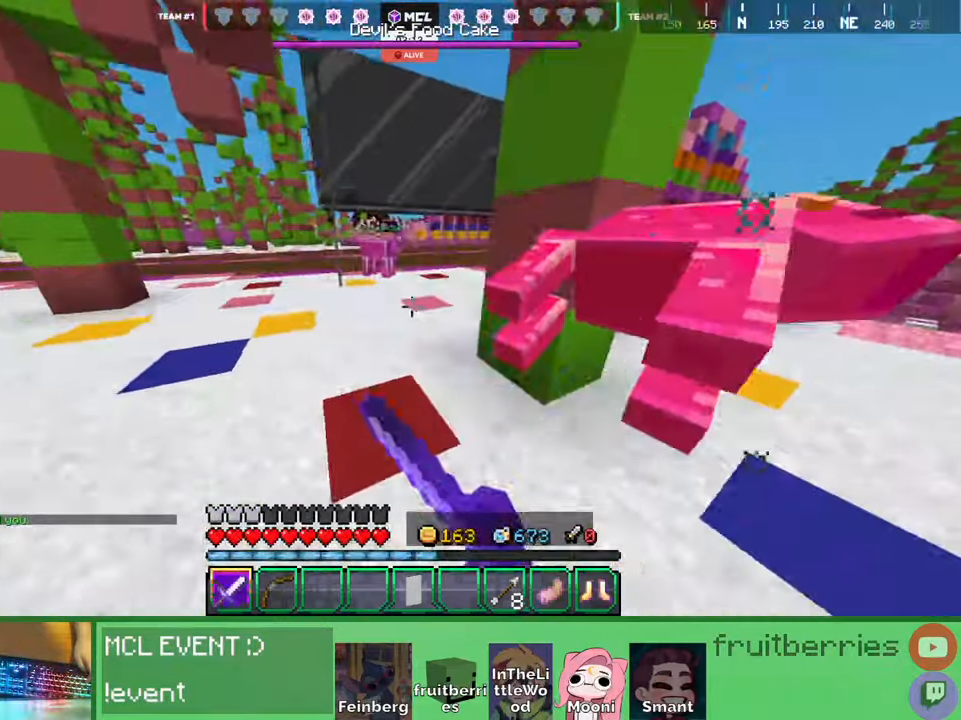
{"keys": ["d", "space", "w"], "mouse": [], "events": [[167, "a", "up"], [234, "space", "down"], [467, "d", "down"]]}
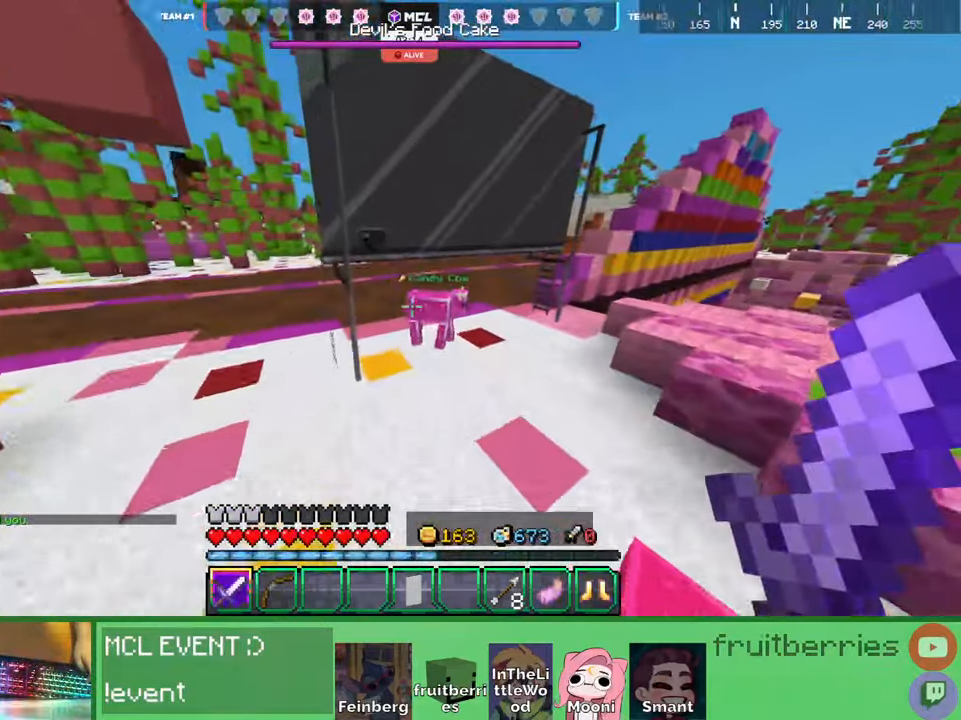
{"keys": ["a", "w"], "mouse": ["left"], "events": [[17, "space", "up"], [67, "d", "up"], [317, "mouse_left", "down"], [367, "a", "down"], [417, "mouse_left", "up"], [467, "mouse_left", "down"]]}
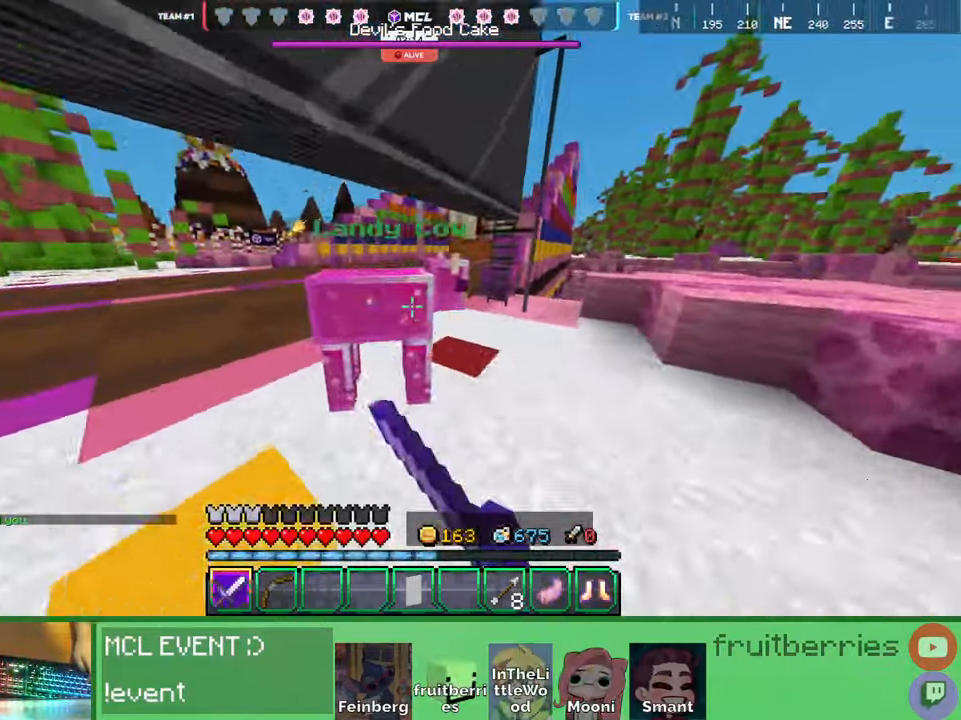
{"keys": ["a"], "mouse": [], "events": [[34, "mouse_left", "up"], [117, "mouse_left", "down"], [200, "mouse_left", "up"], [267, "mouse_left", "down"], [350, "mouse_left", "up"], [350, "w", "up"], [400, "mouse_left", "down"], [400, "w", "down"], [467, "w", "up"], [484, "mouse_left", "up"]]}
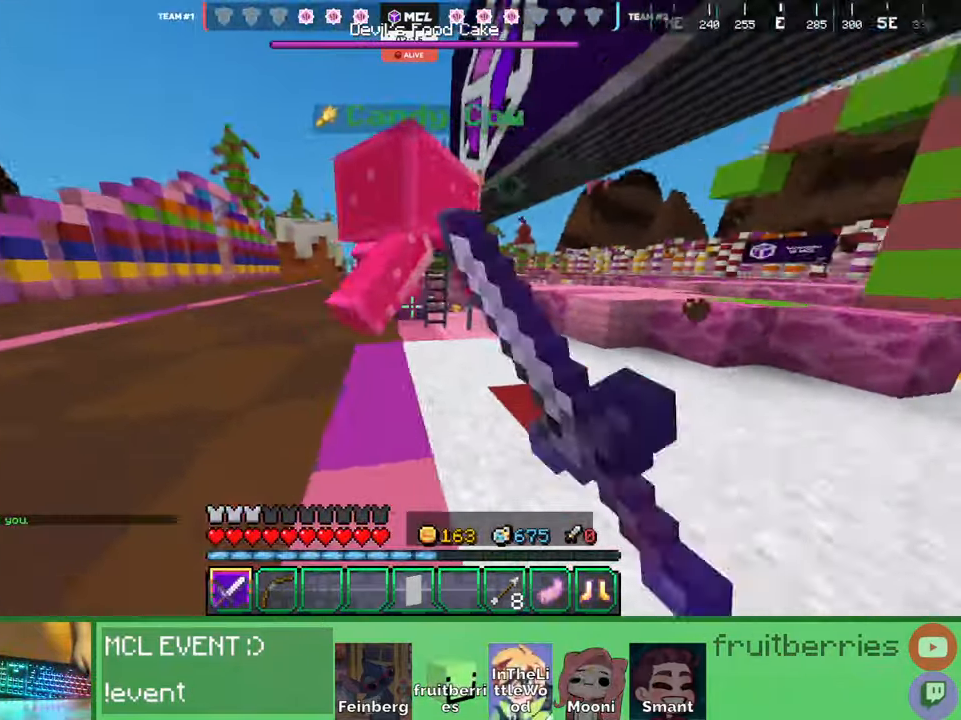
{"keys": ["w"], "mouse": ["left"], "events": [[17, "w", "down"], [50, "mouse_left", "down"], [134, "mouse_left", "up"], [184, "mouse_left", "down"], [250, "mouse_left", "up"], [317, "mouse_left", "down"], [400, "mouse_left", "up"], [467, "mouse_left", "down"], [484, "a", "up"]]}
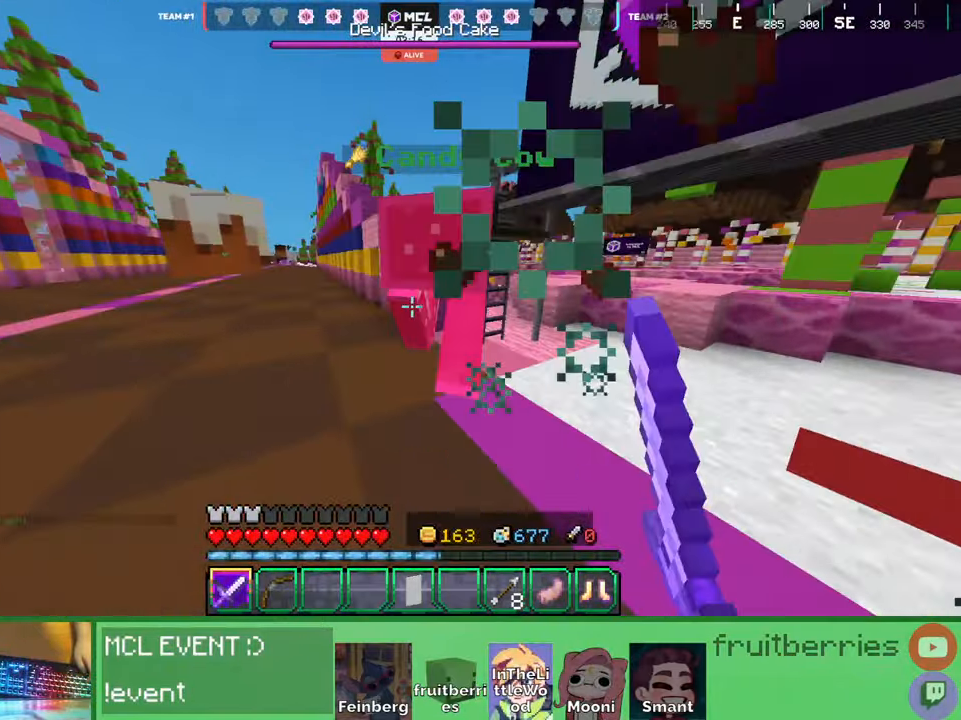
{"keys": ["d"], "mouse": [], "events": [[17, "d", "down"], [50, "mouse_left", "up"], [117, "mouse_left", "down"], [200, "mouse_left", "up"], [217, "w", "up"], [250, "mouse_left", "down"], [350, "mouse_left", "up"], [384, "mouse_left", "down"], [500, "mouse_left", "up"]]}
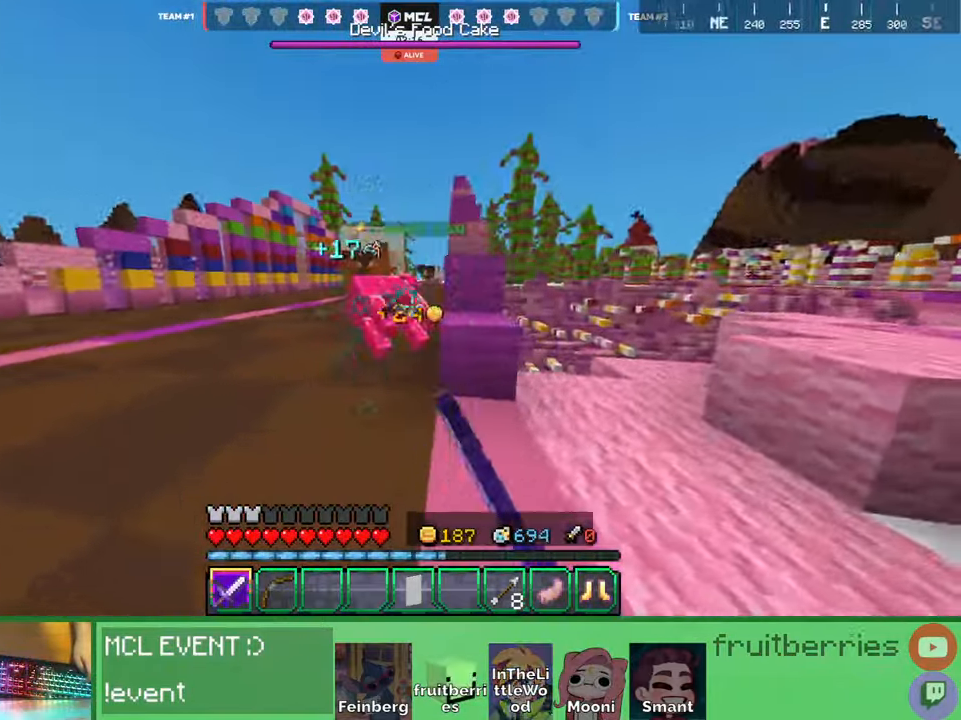
{"keys": ["d", "space", "w"], "mouse": [], "events": [[17, "w", "down"], [250, "space", "down"], [334, "d", "up"], [400, "d", "down"]]}